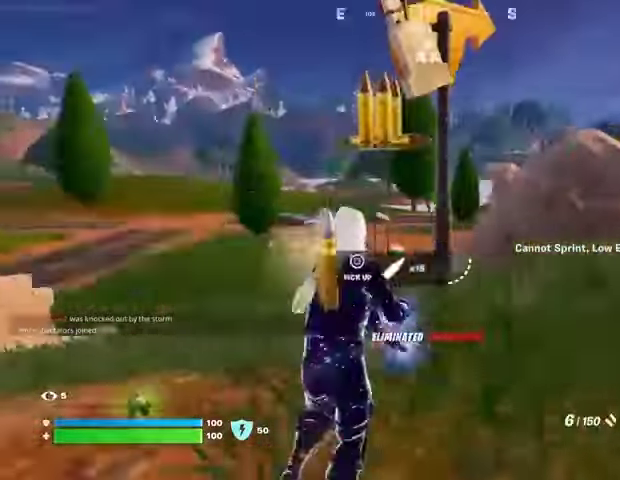
Gameplay with a controller (PlayStation layout); each line is a JSON object with the inputs held at the frame after it. "events" lists button and stick changes between this image and that frame as [ms after this image, input, new state], when the widget could be followed in between.
{"buttons": ["SQUARE"], "left_stick": "up", "right_stick": "center", "events": [[33, "L1", "up"], [33, "right_stick", "center"], [67, "CROSS", "down"], [133, "CROSS", "up"], [133, "right_stick", "left"], [167, "left_stick", "center"], [200, "right_stick", "center"], [333, "SQUARE", "down"], [400, "SQUARE", "up"], [433, "left_stick", "up"], [467, "SQUARE", "down"]]}
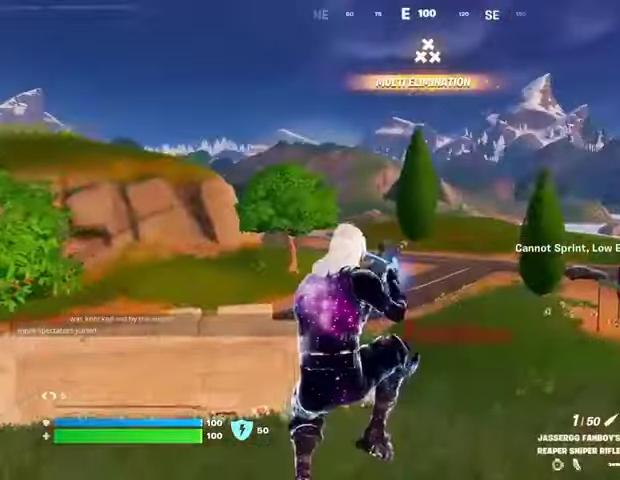
{"buttons": [], "left_stick": "up-right", "right_stick": "center", "events": [[67, "SQUARE", "up"], [167, "R3", "down"], [233, "R3", "up"], [233, "left_stick", "up-right"], [233, "right_stick", "left"], [367, "right_stick", "center"]]}
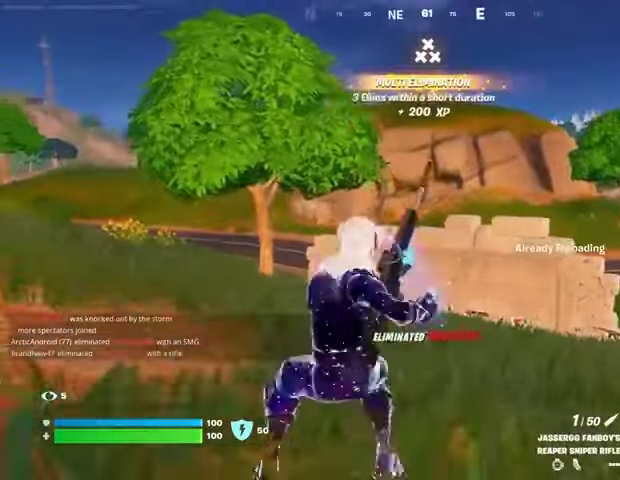
{"buttons": [], "left_stick": "up-right", "right_stick": "center", "events": [[67, "CROSS", "down"], [100, "CROSS", "up"]]}
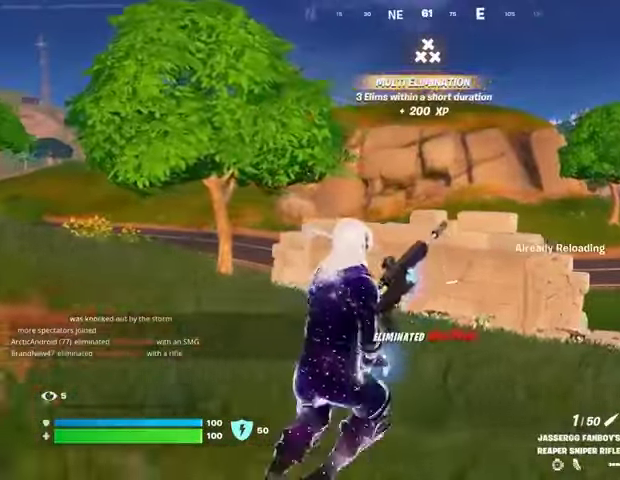
{"buttons": [], "left_stick": "up", "right_stick": "center", "events": [[33, "right_stick", "right"], [100, "left_stick", "up"], [167, "right_stick", "center"]]}
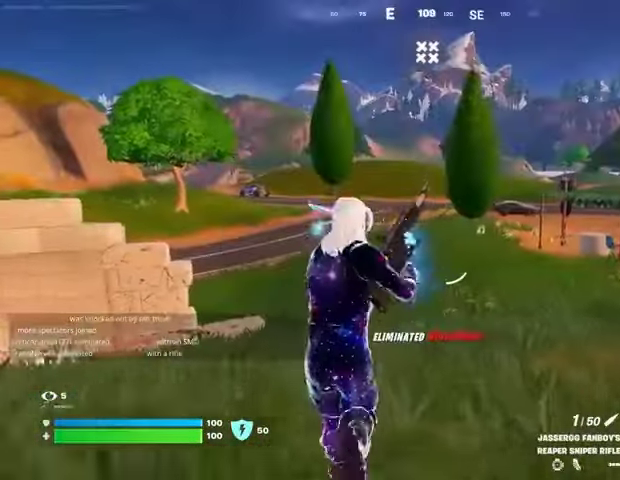
{"buttons": [], "left_stick": "up", "right_stick": "center", "events": []}
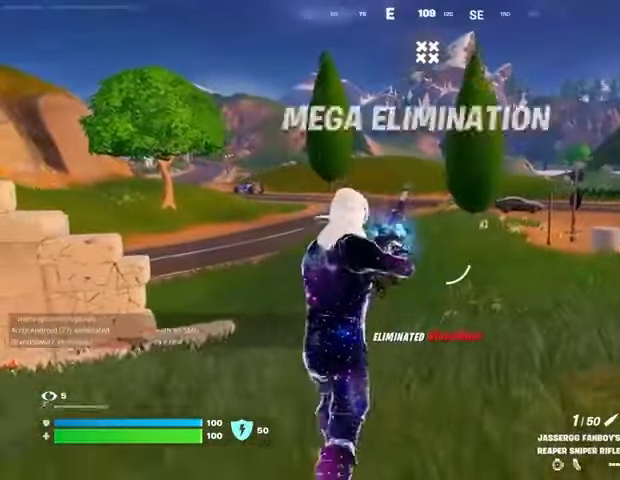
{"buttons": ["L3"], "left_stick": "up", "right_stick": "center", "events": [[433, "L3", "down"]]}
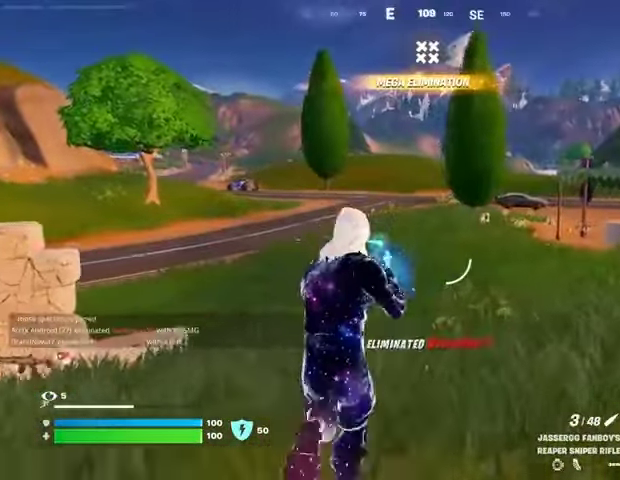
{"buttons": ["CROSS"], "left_stick": "up", "right_stick": "center", "events": [[33, "L3", "up"], [333, "CROSS", "down"], [400, "CROSS", "up"], [467, "CROSS", "down"]]}
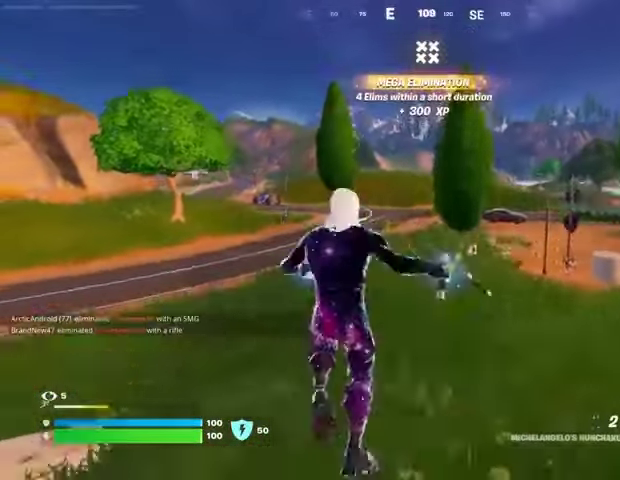
{"buttons": [], "left_stick": "up", "right_stick": "center", "events": [[67, "CROSS", "up"]]}
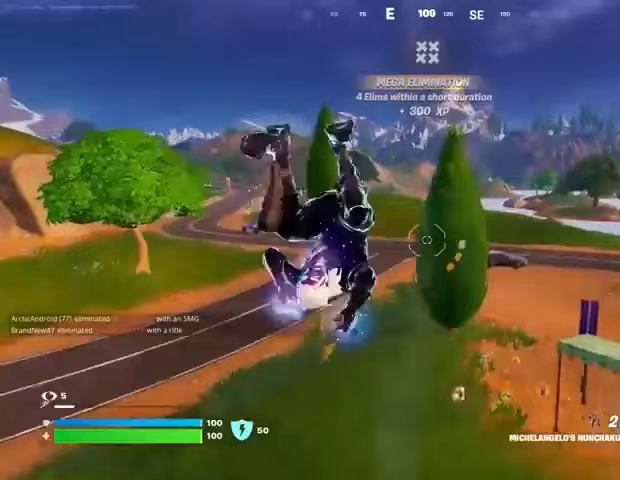
{"buttons": [], "left_stick": "up", "right_stick": "center", "events": [[400, "R3", "down"], [467, "R3", "up"]]}
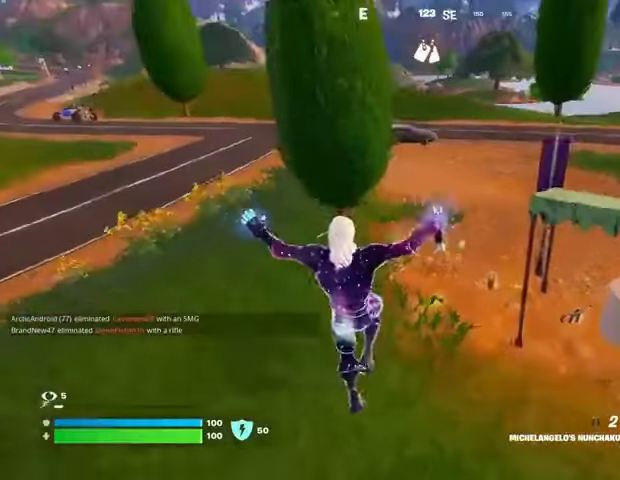
{"buttons": [], "left_stick": "up", "right_stick": "left", "events": [[133, "right_stick", "up"], [200, "right_stick", "center"], [300, "right_stick", "down-right"], [367, "right_stick", "right"], [500, "right_stick", "left"]]}
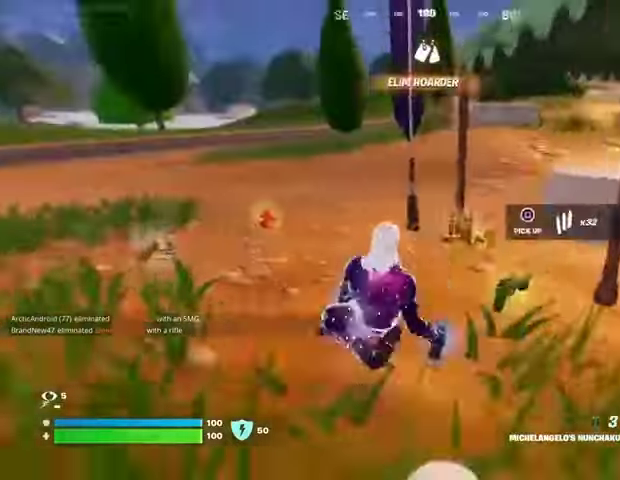
{"buttons": [], "left_stick": "up-left", "right_stick": "center", "events": [[100, "right_stick", "center"], [300, "CROSS", "down"], [333, "CROSS", "up"], [433, "CROSS", "down"], [467, "left_stick", "up-left"], [500, "CROSS", "up"]]}
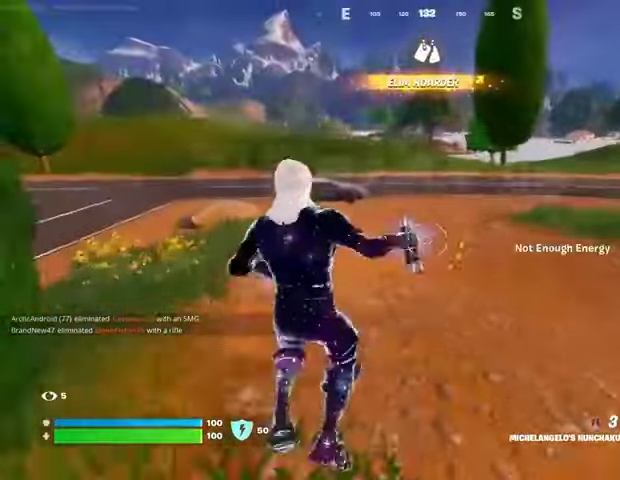
{"buttons": ["R3"], "left_stick": "up-right", "right_stick": "center", "events": [[67, "left_stick", "up"], [300, "right_stick", "up-left"], [333, "left_stick", "up-right"], [433, "R3", "down"], [433, "right_stick", "center"]]}
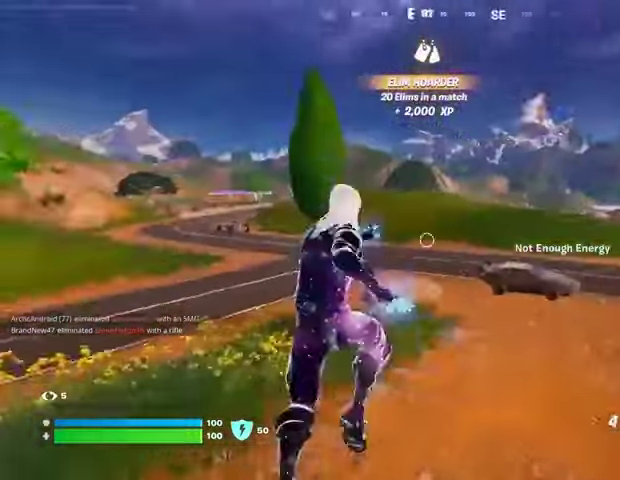
{"buttons": [], "left_stick": "up", "right_stick": "center", "events": [[33, "R3", "up"], [167, "left_stick", "center"], [400, "CROSS", "down"], [400, "left_stick", "up"], [433, "CROSS", "up"], [433, "SQUARE", "down"], [467, "SQUARE", "up"]]}
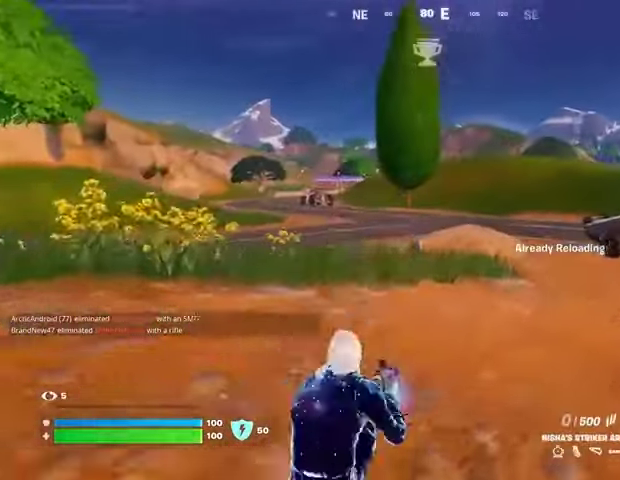
{"buttons": [], "left_stick": "up", "right_stick": "center", "events": []}
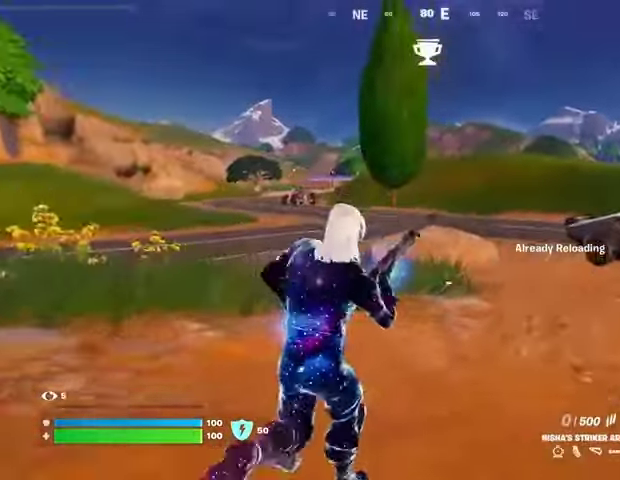
{"buttons": [], "left_stick": "up-left", "right_stick": "center", "events": [[133, "right_stick", "right"], [167, "left_stick", "up-left"], [467, "right_stick", "center"]]}
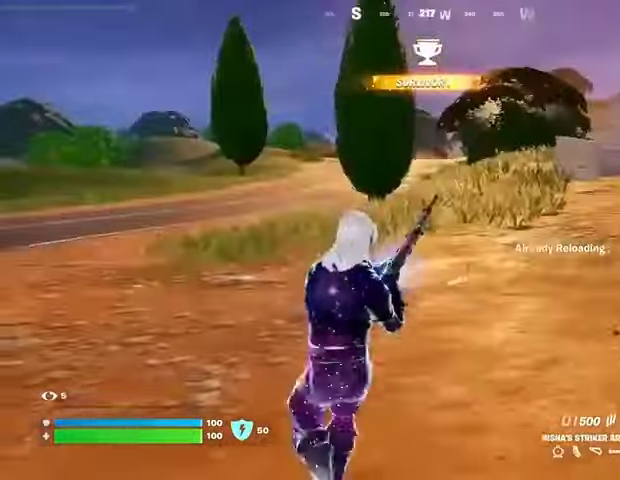
{"buttons": [], "left_stick": "up-left", "right_stick": "center", "events": [[67, "CROSS", "down"], [133, "CROSS", "up"]]}
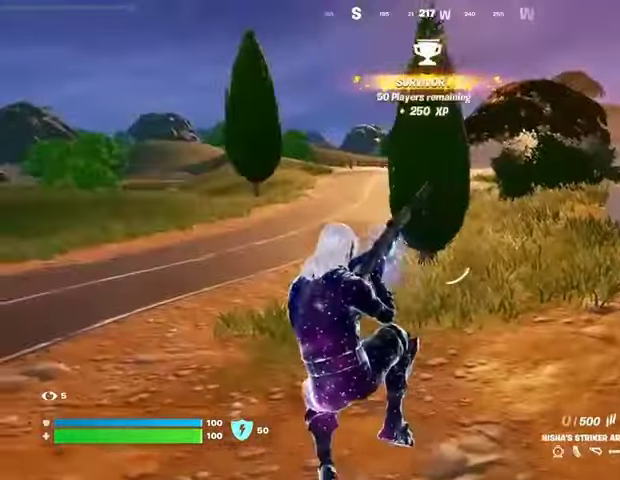
{"buttons": [], "left_stick": "up-left", "right_stick": "left", "events": [[267, "right_stick", "left"]]}
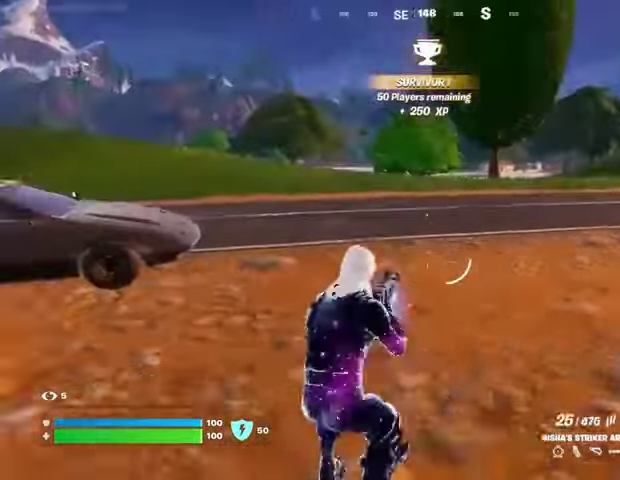
{"buttons": ["SQUARE"], "left_stick": "up-right", "right_stick": "center", "events": [[33, "left_stick", "up-right"], [33, "right_stick", "center"], [167, "right_stick", "left"], [367, "right_stick", "center"], [467, "SQUARE", "down"]]}
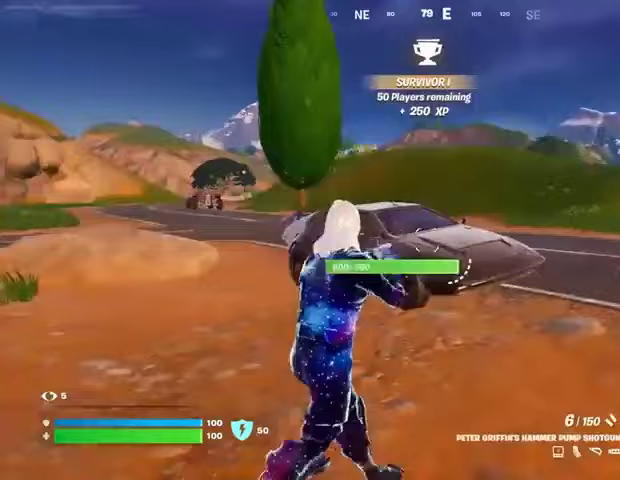
{"buttons": [], "left_stick": "up-left", "right_stick": "center", "events": [[67, "SQUARE", "up"], [333, "right_stick", "right"], [433, "left_stick", "up-left"], [433, "right_stick", "center"]]}
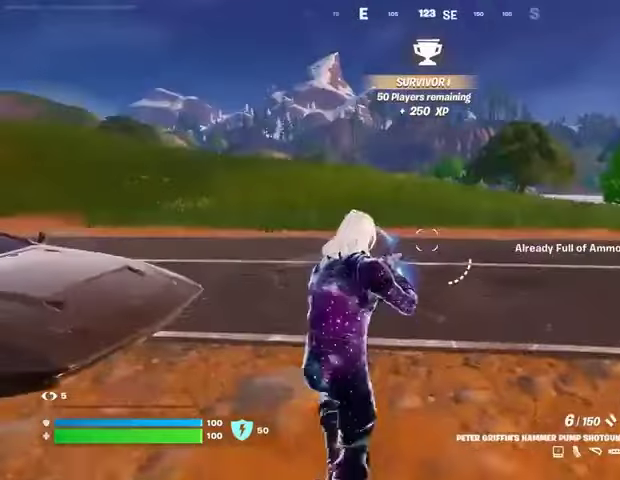
{"buttons": ["SQUARE"], "left_stick": "up-right", "right_stick": "center", "events": [[133, "right_stick", "left"], [167, "left_stick", "up-right"], [267, "right_stick", "center"], [467, "SQUARE", "down"]]}
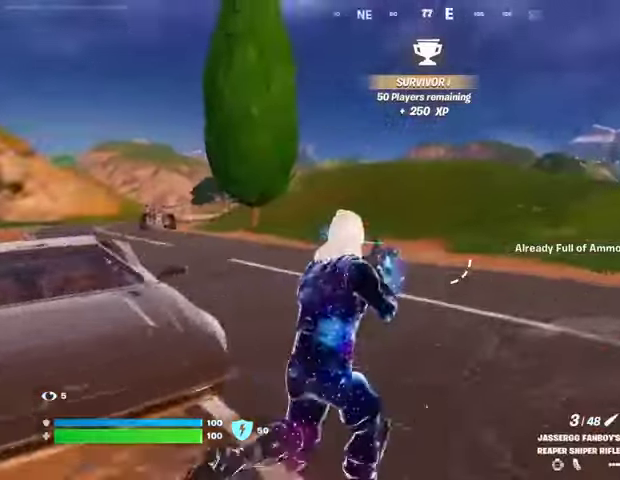
{"buttons": [], "left_stick": "up", "right_stick": "center", "events": [[33, "SQUARE", "up"], [167, "right_stick", "right"], [200, "left_stick", "up"], [333, "right_stick", "center"]]}
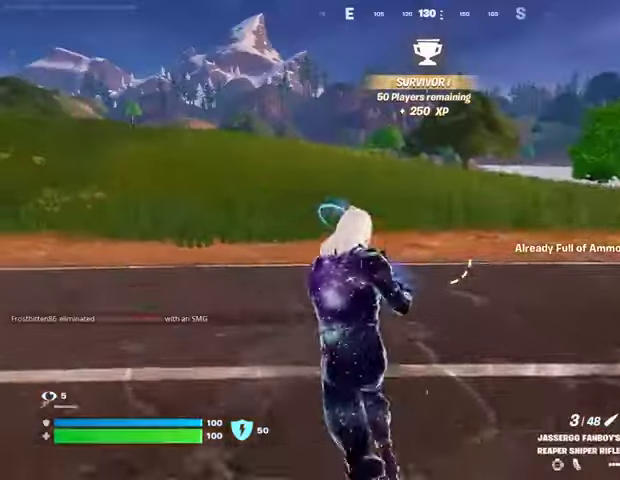
{"buttons": [], "left_stick": "up-left", "right_stick": "center", "events": [[167, "CROSS", "down"], [200, "CROSS", "up"], [367, "right_stick", "right"], [433, "left_stick", "up-left"], [500, "right_stick", "center"]]}
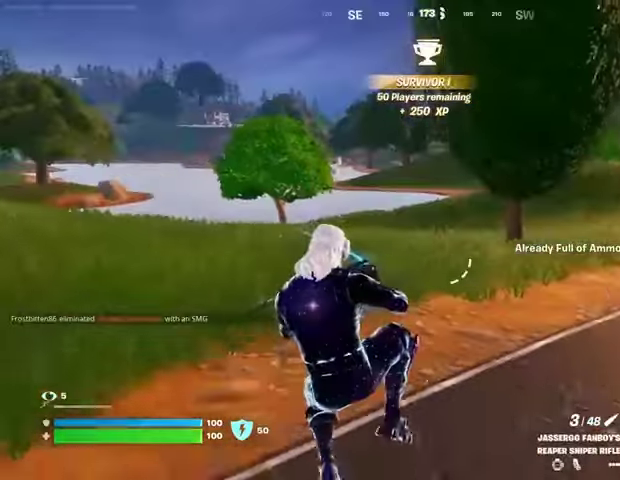
{"buttons": [], "left_stick": "right", "right_stick": "right", "events": [[367, "left_stick", "down-left"], [400, "right_stick", "right"], [467, "left_stick", "right"]]}
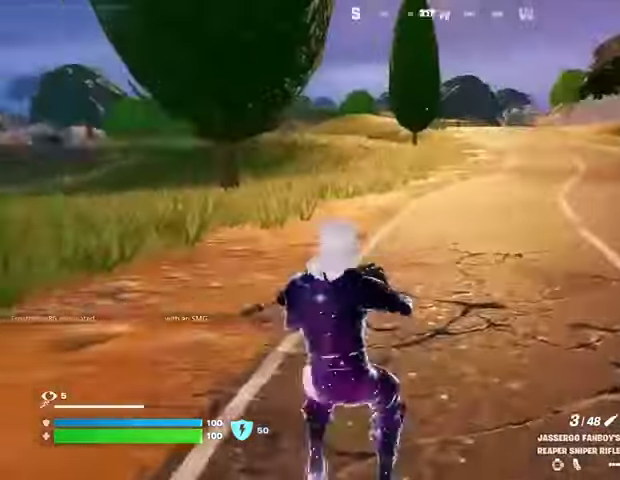
{"buttons": [], "left_stick": "up", "right_stick": "center", "events": [[33, "L3", "down"], [33, "left_stick", "up-right"], [33, "right_stick", "center"], [133, "L3", "up"], [133, "right_stick", "right"], [200, "L1", "down"], [300, "L1", "up"], [367, "left_stick", "up"], [400, "right_stick", "center"]]}
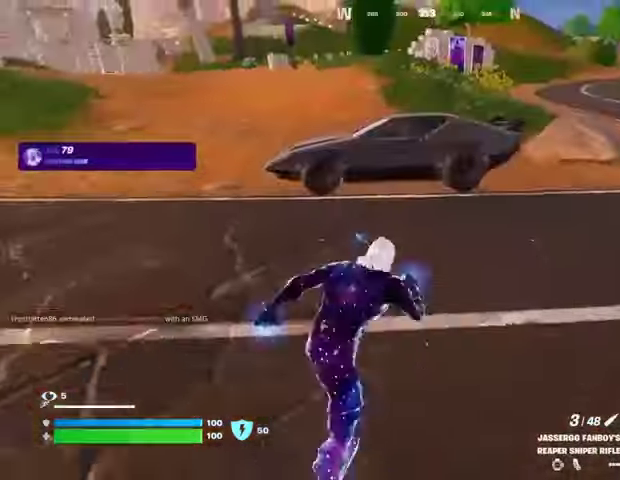
{"buttons": ["SQUARE"], "left_stick": "up", "right_stick": "center", "events": [[167, "right_stick", "left"], [267, "R3", "down"], [267, "right_stick", "center"], [367, "R3", "up"], [400, "right_stick", "up-right"], [467, "right_stick", "center"], [500, "SQUARE", "down"]]}
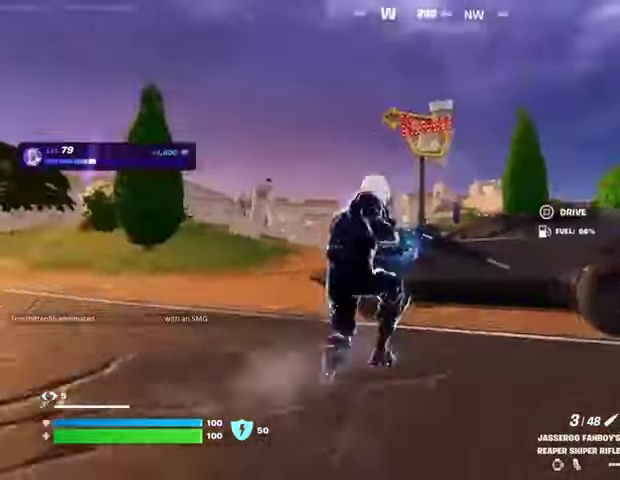
{"buttons": [], "left_stick": "left", "right_stick": "center", "events": [[33, "left_stick", "left"], [67, "SQUARE", "up"], [67, "right_stick", "left"], [500, "right_stick", "center"]]}
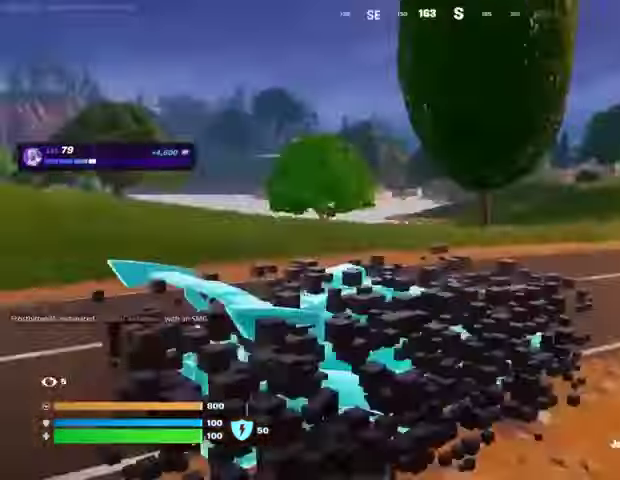
{"buttons": [], "left_stick": "left", "right_stick": "left", "events": [[233, "right_stick", "left"], [400, "right_stick", "center"], [500, "right_stick", "left"]]}
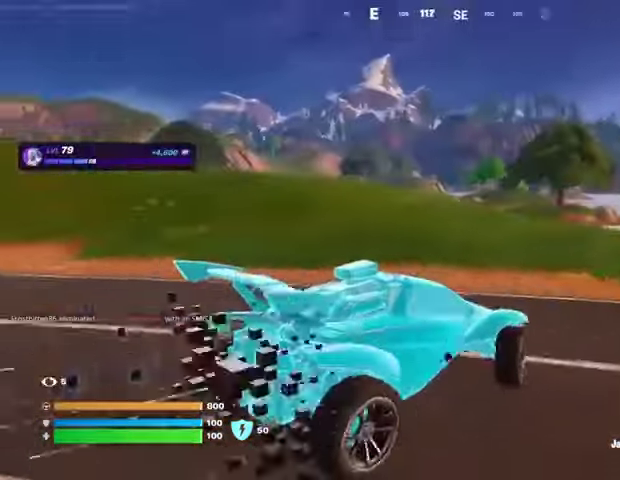
{"buttons": [], "left_stick": "left", "right_stick": "left", "events": [[233, "right_stick", "center"], [433, "right_stick", "left"]]}
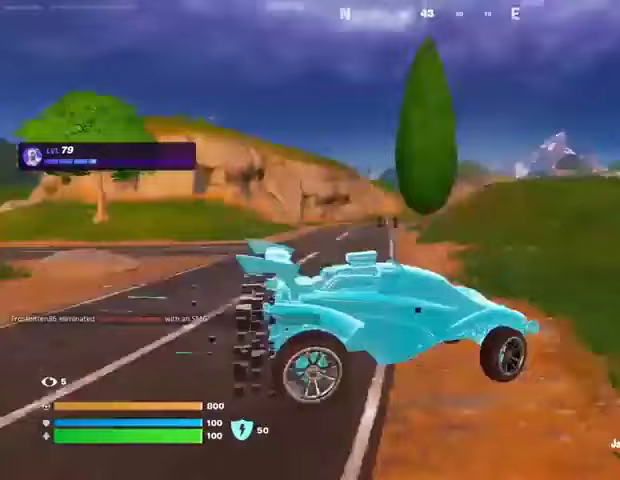
{"buttons": [], "left_stick": "left", "right_stick": "center", "events": [[100, "right_stick", "center"], [300, "TRIANGLE", "down"], [367, "TRIANGLE", "up"]]}
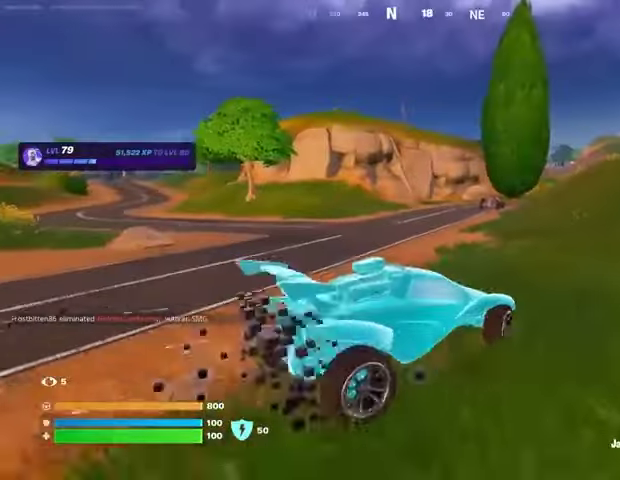
{"buttons": [], "left_stick": "up-left", "right_stick": "center", "events": [[467, "left_stick", "up-left"]]}